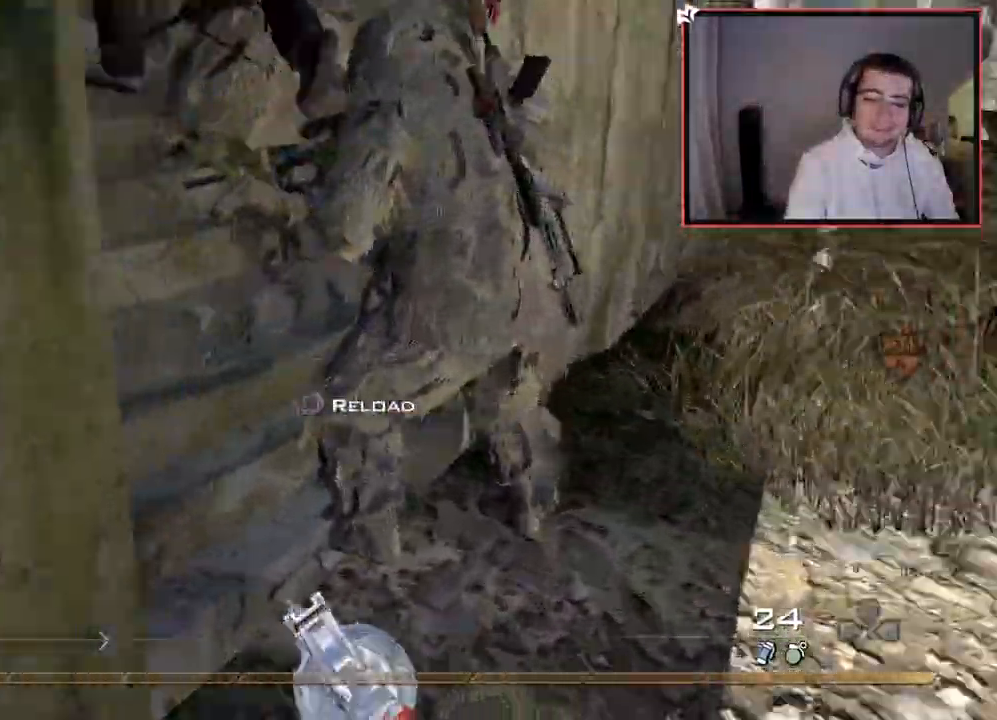
Gameplay with a controller (PlayStation layout); each line is a JSON object with the inputs held at the frame after it. "events" lists button and stick changes between this image and that frame as [ms after this image, input, new state], when the widget could be followed in between.
{"buttons": [], "left_stick": "up", "right_stick": "center", "events": [[101, "right_stick", "center"], [151, "TRIANGLE", "down"], [234, "TRIANGLE", "up"]]}
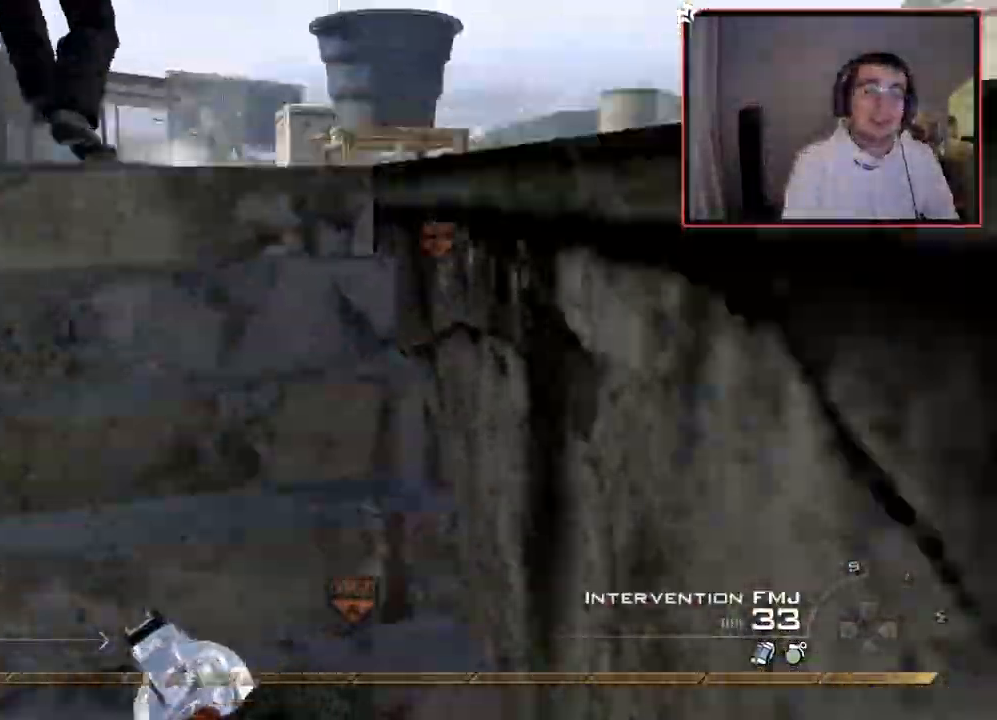
{"buttons": ["L1"], "left_stick": "up", "right_stick": "center", "events": [[167, "right_stick", "right"], [334, "CROSS", "down"], [350, "right_stick", "center"], [417, "L1", "down"], [450, "CROSS", "up"]]}
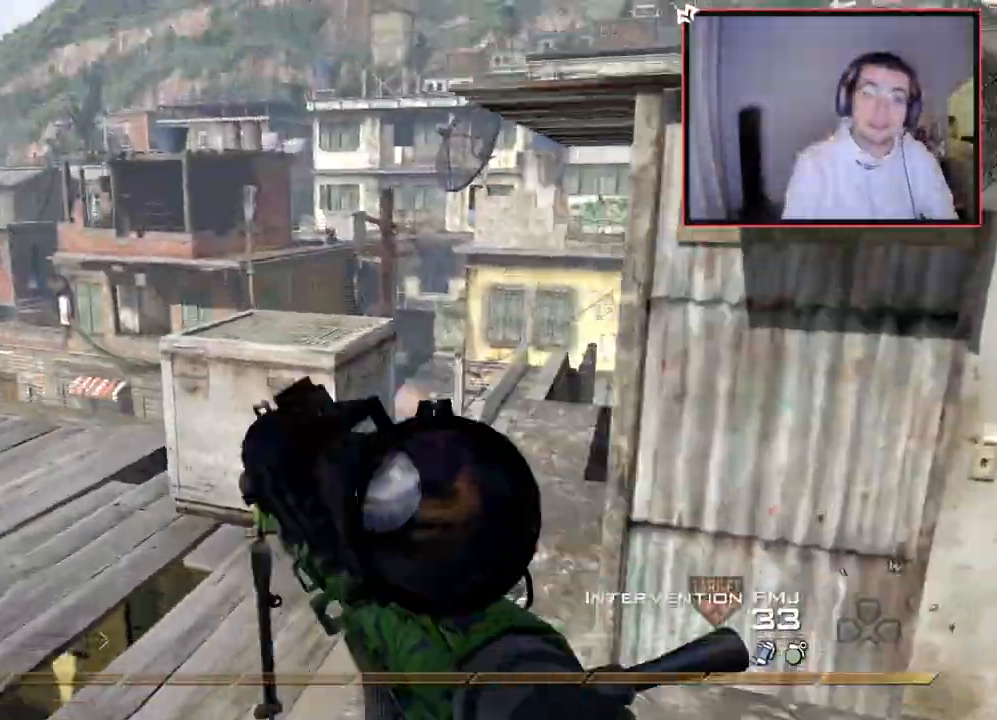
{"buttons": [], "left_stick": "up-left", "right_stick": "center", "events": [[51, "left_stick", "up-left"], [84, "L1", "up"], [234, "right_stick", "up"], [317, "right_stick", "center"]]}
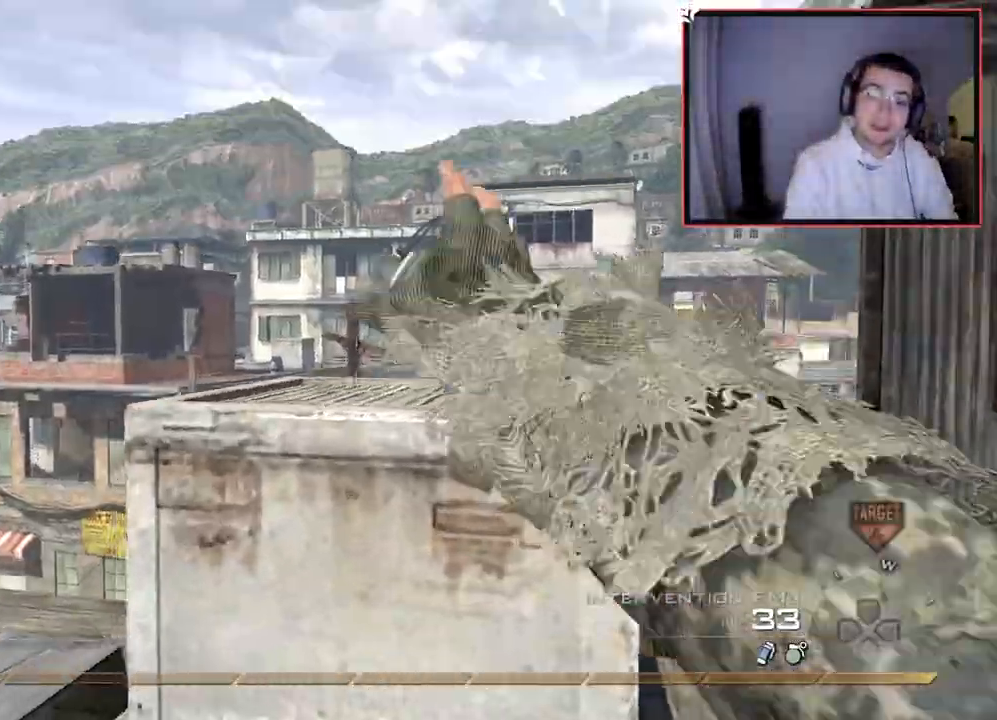
{"buttons": [], "left_stick": "center", "right_stick": "center", "events": [[117, "L1", "down"], [167, "right_stick", "down-right"], [234, "L1", "up"], [234, "right_stick", "center"], [300, "L1", "down"], [334, "CIRCLE", "down"], [367, "left_stick", "up"], [417, "L1", "up"], [434, "CIRCLE", "up"], [484, "left_stick", "center"]]}
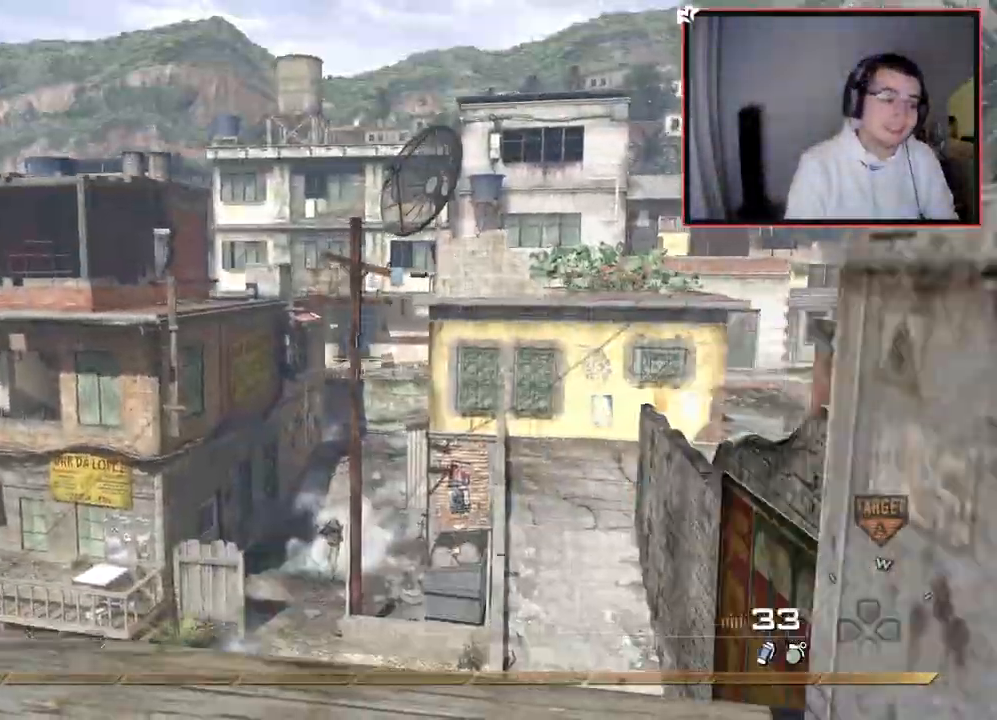
{"buttons": [], "left_stick": "down", "right_stick": "down-left", "events": [[17, "CROSS", "down"], [184, "CROSS", "up"], [184, "left_stick", "down"], [368, "right_stick", "down-left"]]}
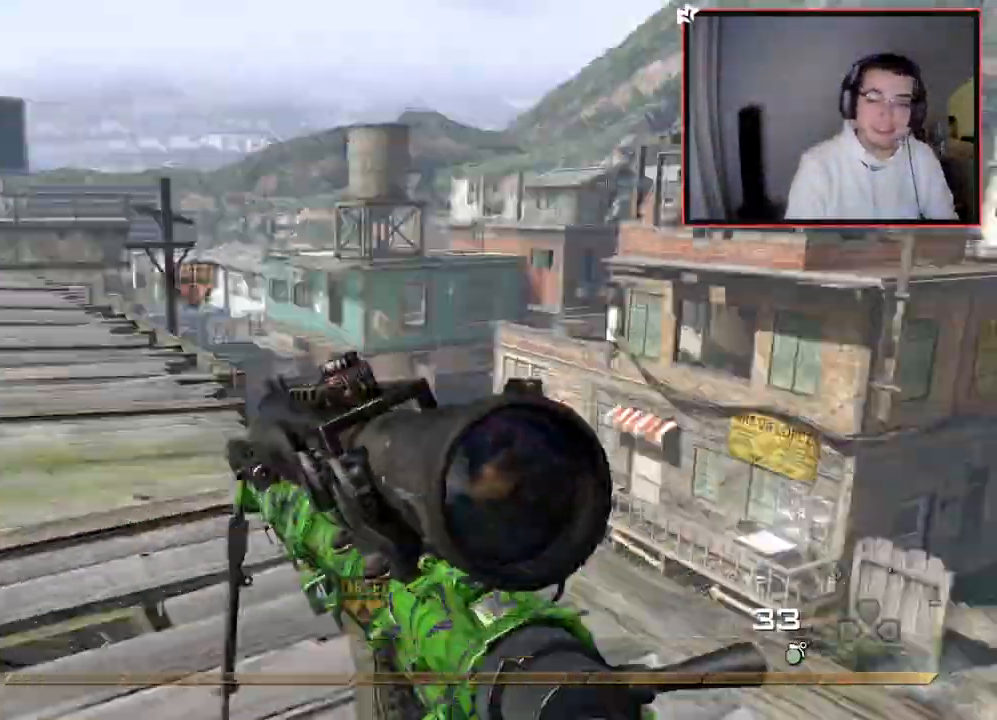
{"buttons": [], "left_stick": "up-left", "right_stick": "center", "events": [[17, "left_stick", "down-left"], [100, "right_stick", "center"], [134, "R2", "down"], [134, "left_stick", "left"], [150, "SQUARE", "down"], [234, "R2", "up"], [251, "SQUARE", "up"], [384, "right_stick", "left"], [434, "left_stick", "up-left"], [484, "right_stick", "center"]]}
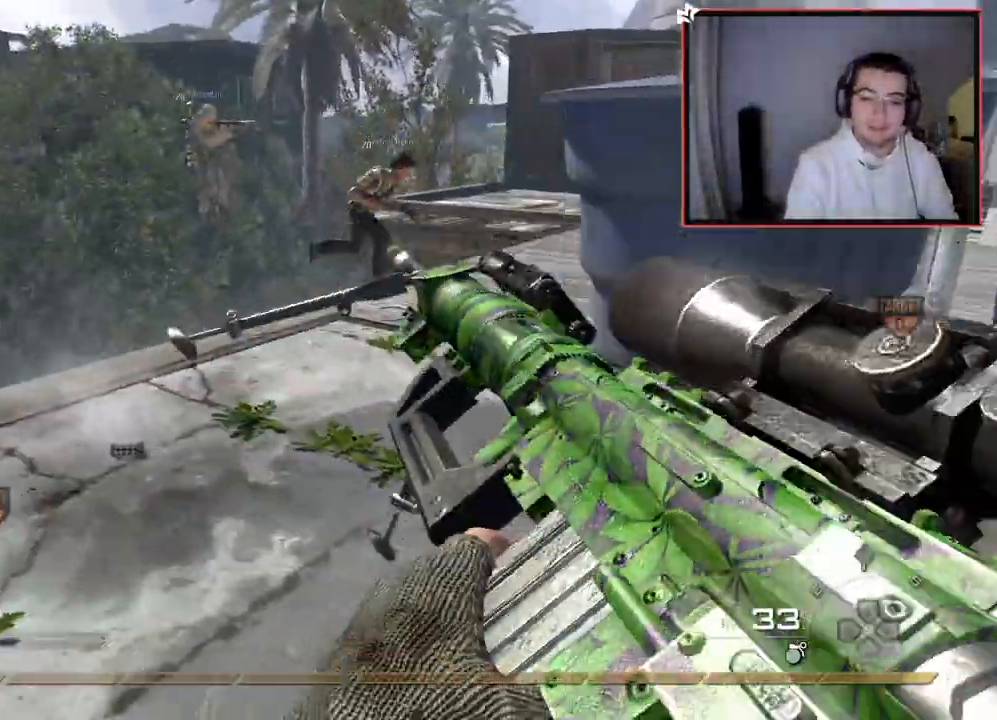
{"buttons": [], "left_stick": "center", "right_stick": "down", "events": [[33, "left_stick", "up"], [67, "TRIANGLE", "down"], [133, "TRIANGLE", "up"], [183, "TRIANGLE", "down"], [267, "TRIANGLE", "up"], [367, "R1", "down"], [367, "right_stick", "down"], [500, "R1", "up"], [500, "left_stick", "center"]]}
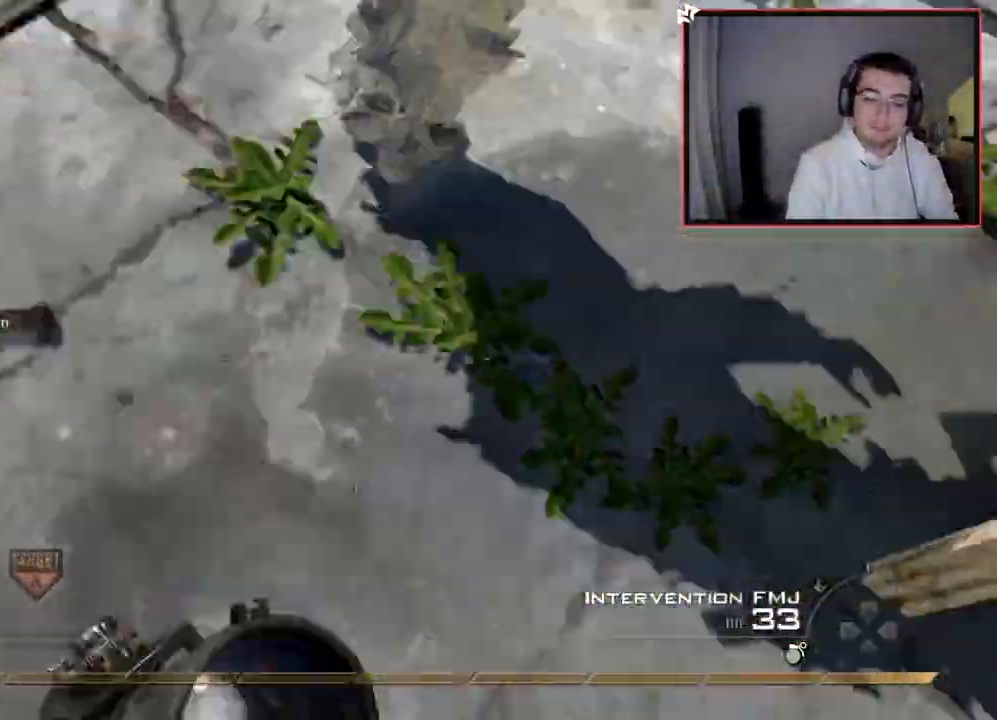
{"buttons": [], "left_stick": "down", "right_stick": "down", "events": [[50, "right_stick", "center"], [100, "CIRCLE", "down"], [184, "CIRCLE", "up"], [301, "CROSS", "down"], [384, "left_stick", "down"], [401, "CROSS", "up"], [434, "right_stick", "down-left"], [484, "right_stick", "down"]]}